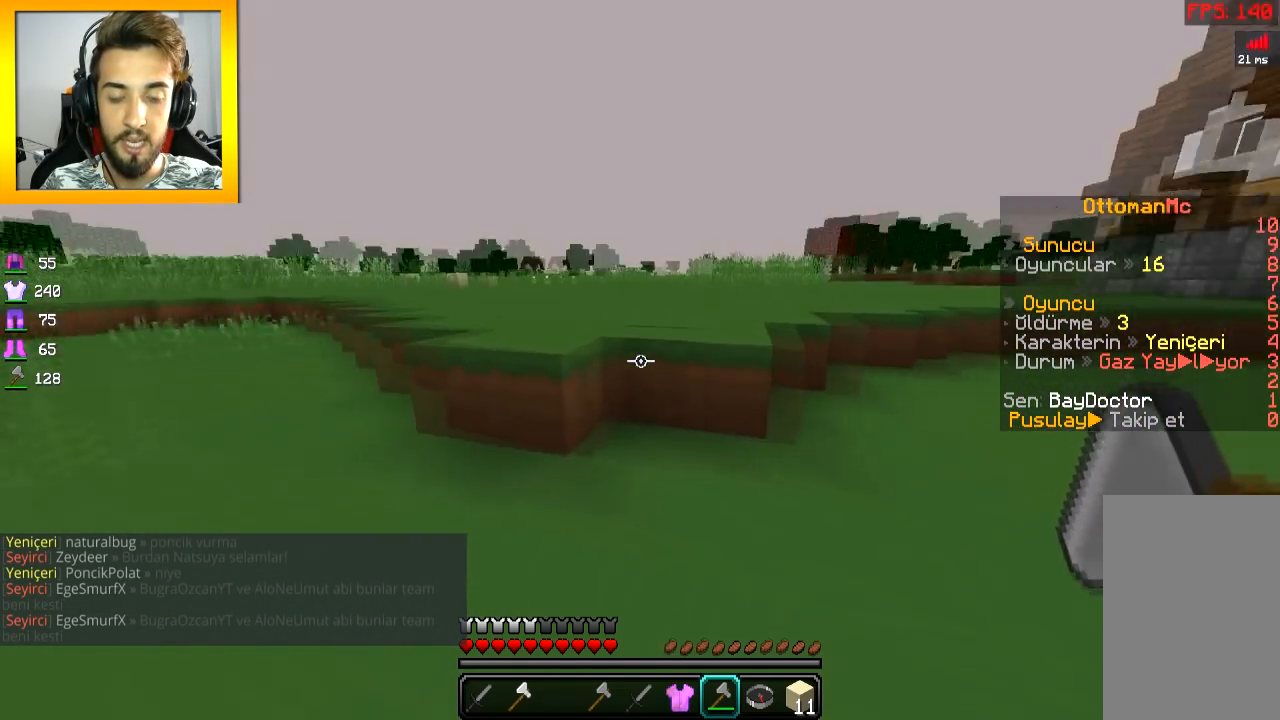
Gameplay with keyboard and mouse; each line is a JSON object with the keys and mouse buttons held at the frame after it. "events" lists presses ("down") and releases ("up") of "a", "d", "s", "space", "w", "mouse_left" and "mouse_right" between this image and that frame as [ms after this image, input, new state], when the widget could be followed in between. "mouse_left", "mouse_right" = the "left", "right" buttons of the "mouse" list. No other keys are recorded. Fast repeated clicks can show as one long hold. Mouse movement is not recorded.
{"keys": ["a", "w"], "mouse": [], "events": [[117, "a", "up"], [251, "space", "down"], [301, "a", "down"], [417, "space", "up"]]}
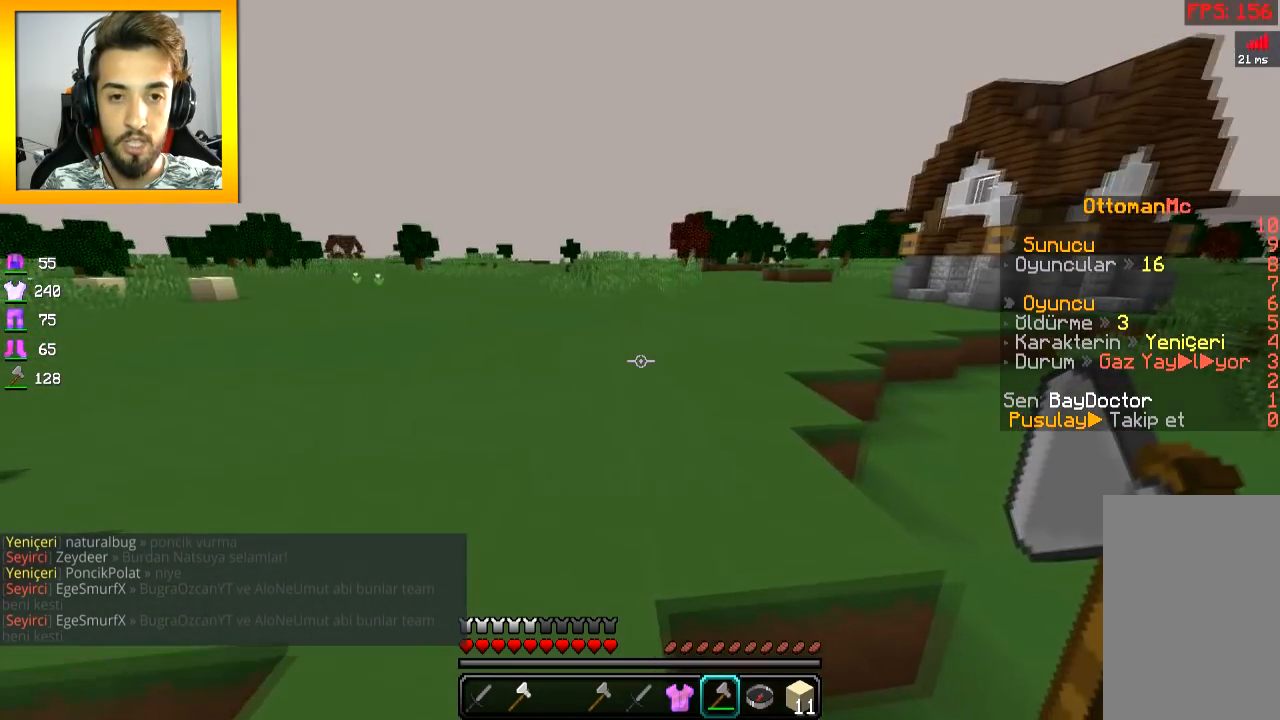
{"keys": ["w"], "mouse": [], "events": [[167, "space", "down"], [367, "a", "up"], [367, "space", "up"]]}
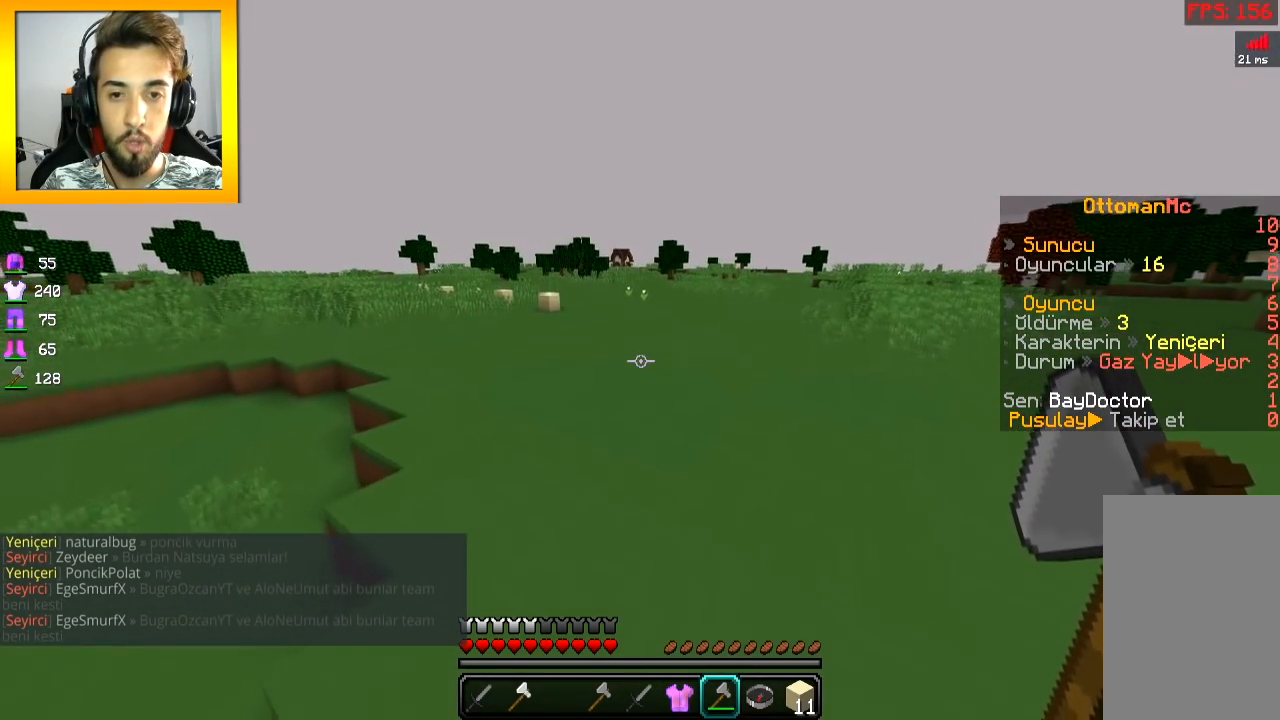
{"keys": ["space", "w"], "mouse": [], "events": [[251, "space", "down"]]}
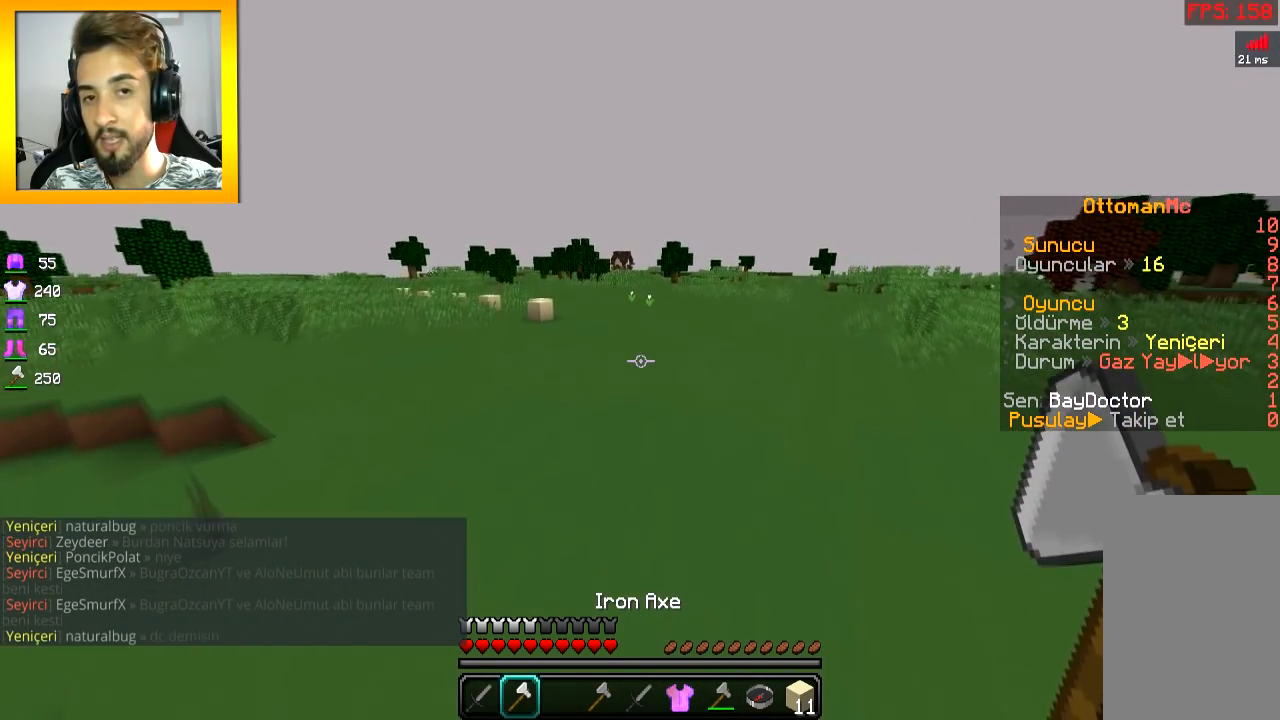
{"keys": ["space", "w"], "mouse": [], "events": [[350, "a", "down"], [500, "a", "up"]]}
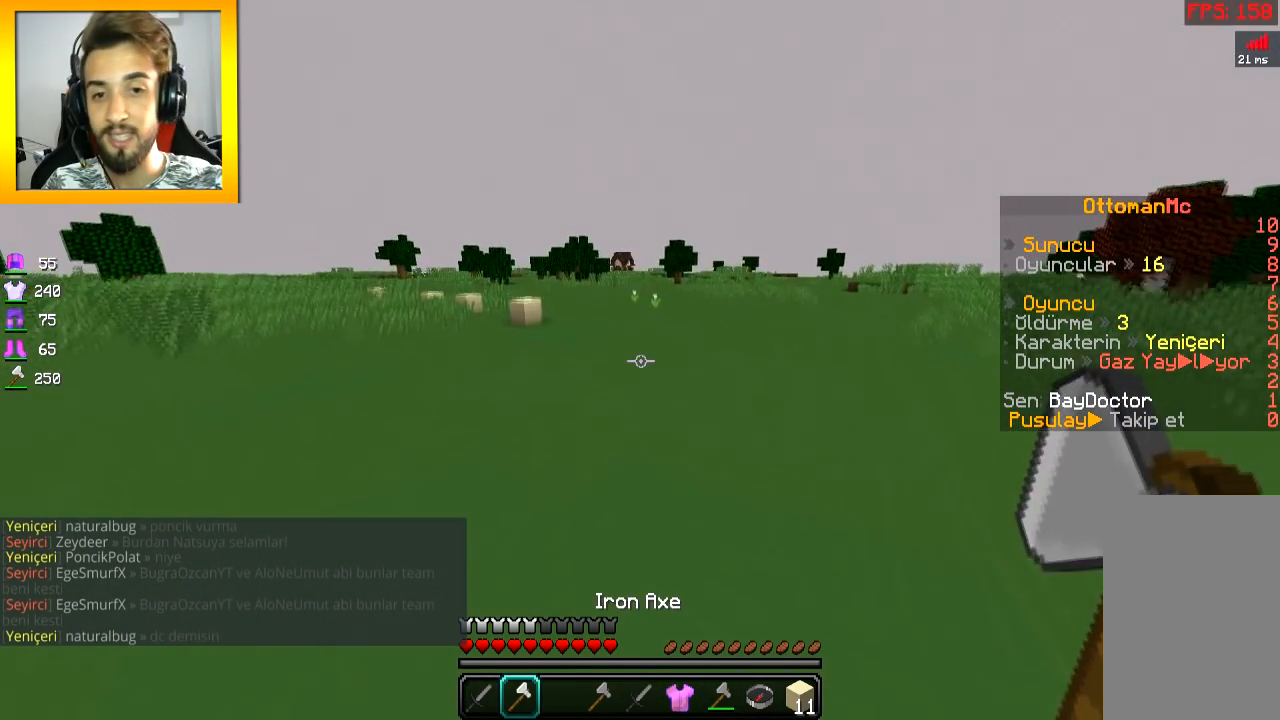
{"keys": ["space", "w"], "mouse": [], "events": []}
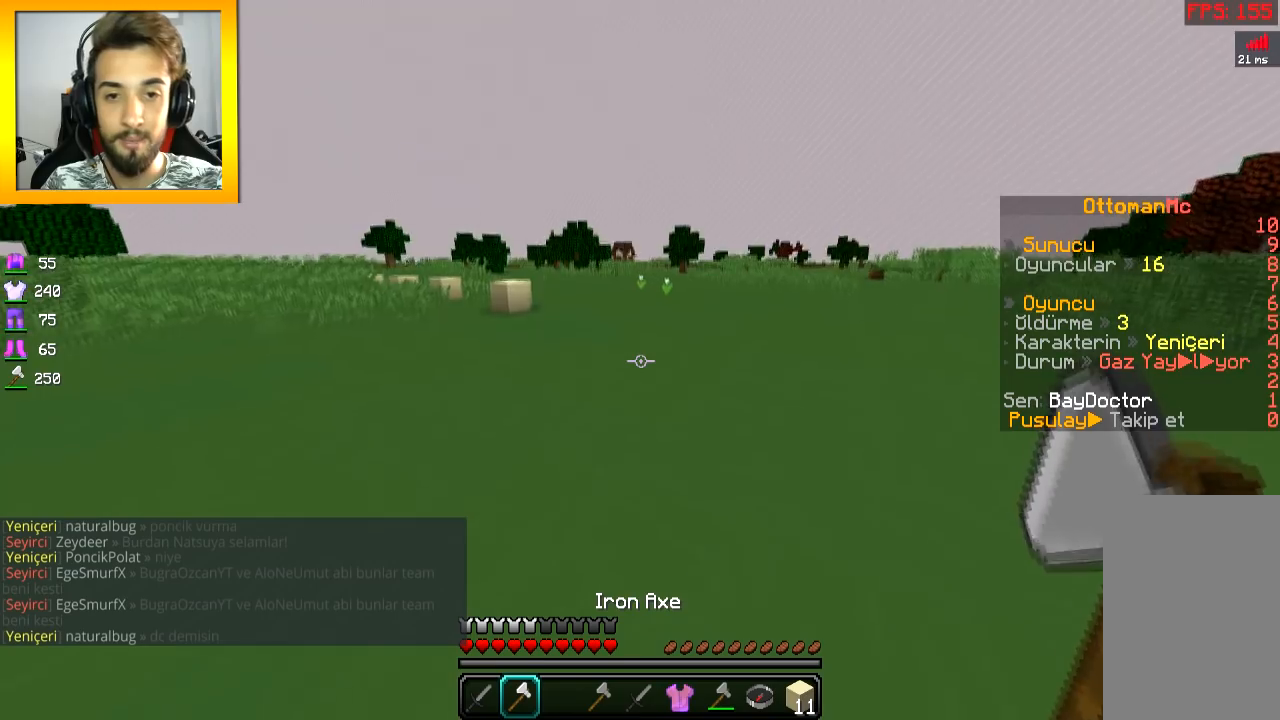
{"keys": ["a", "space", "w"], "mouse": [], "events": [[50, "a", "down"]]}
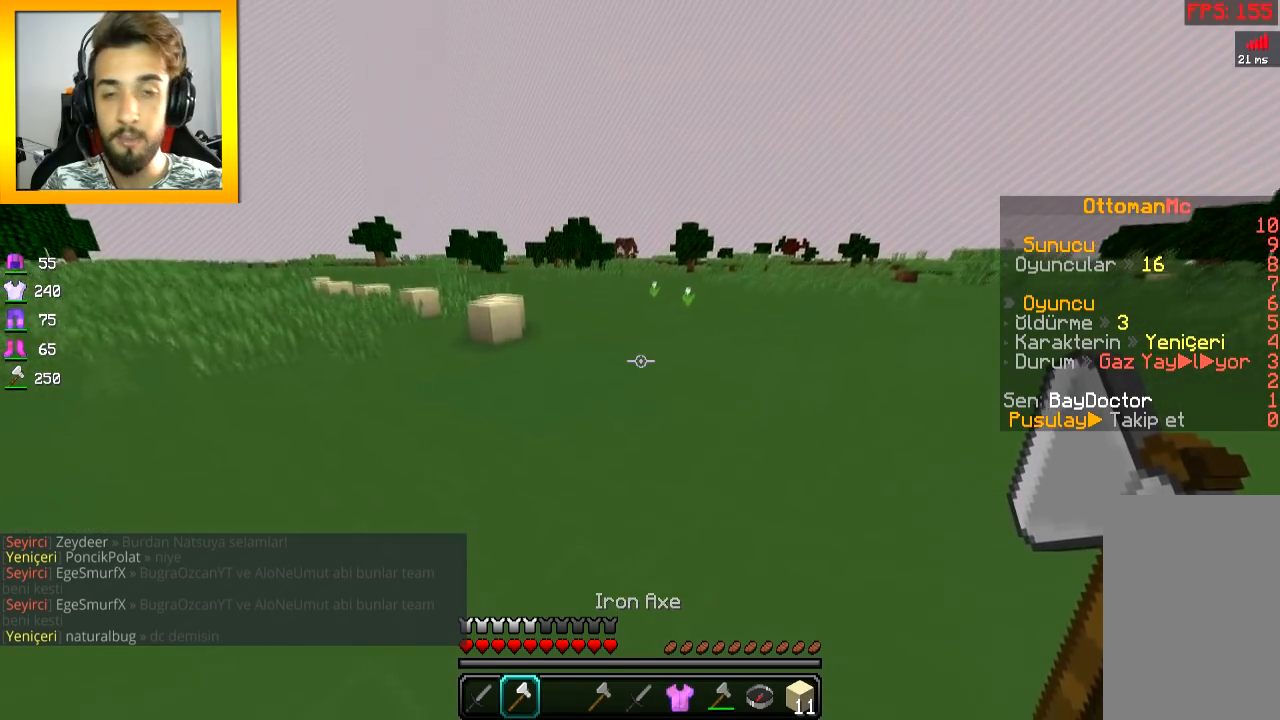
{"keys": ["a", "w"], "mouse": [], "events": [[451, "space", "up"]]}
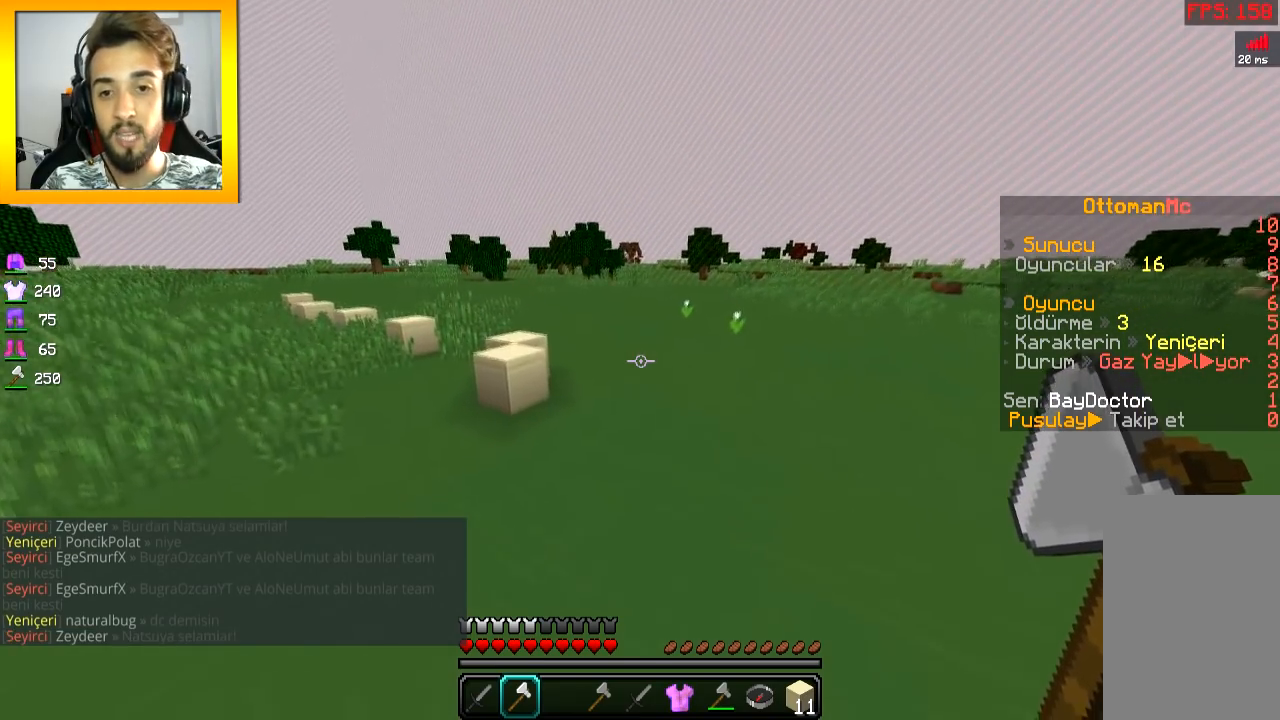
{"keys": ["w"], "mouse": [], "events": [[300, "a", "up"]]}
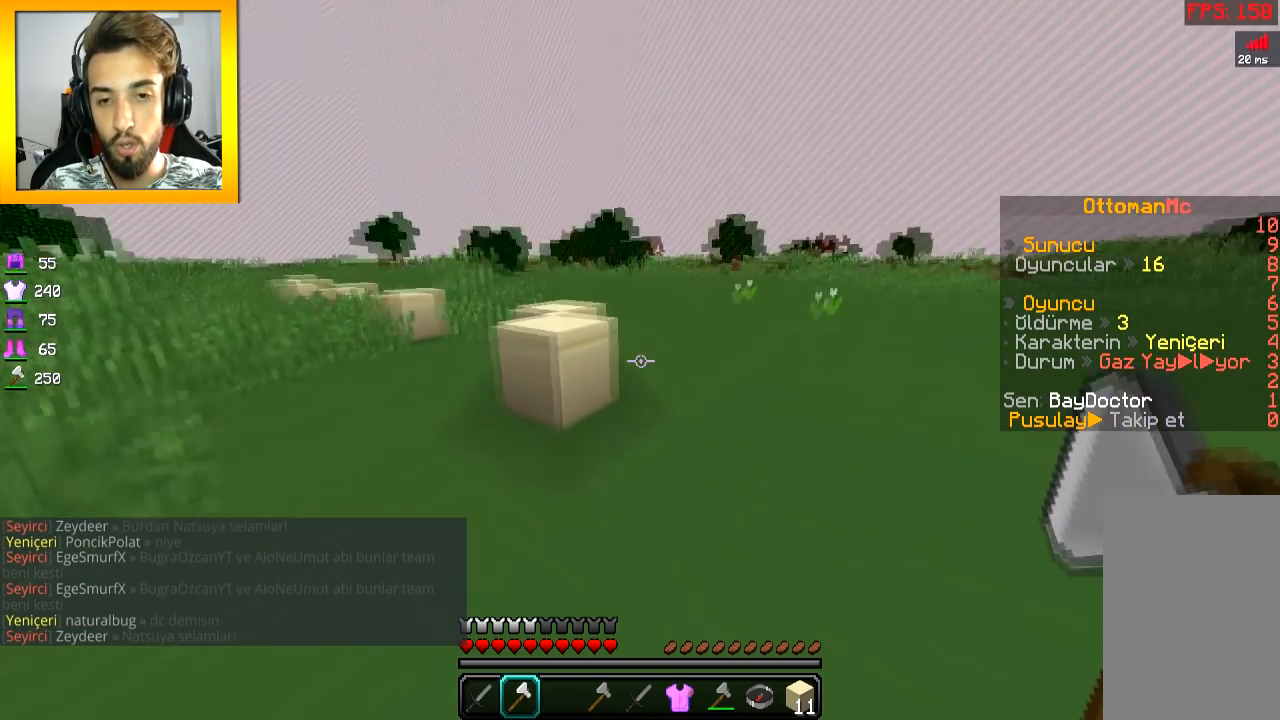
{"keys": ["w"], "mouse": [], "events": [[251, "space", "down"], [351, "a", "down"], [351, "space", "up"], [451, "a", "up"]]}
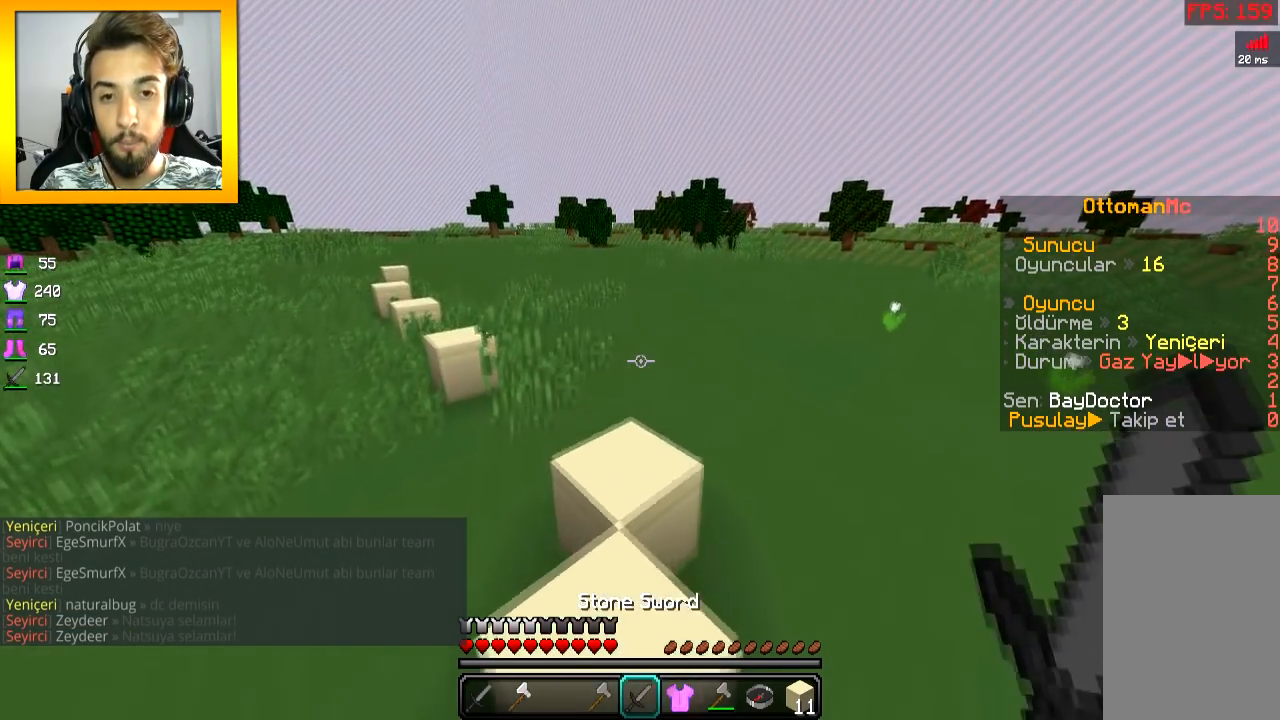
{"keys": ["w"], "mouse": [], "events": [[250, "space", "down"], [400, "space", "up"]]}
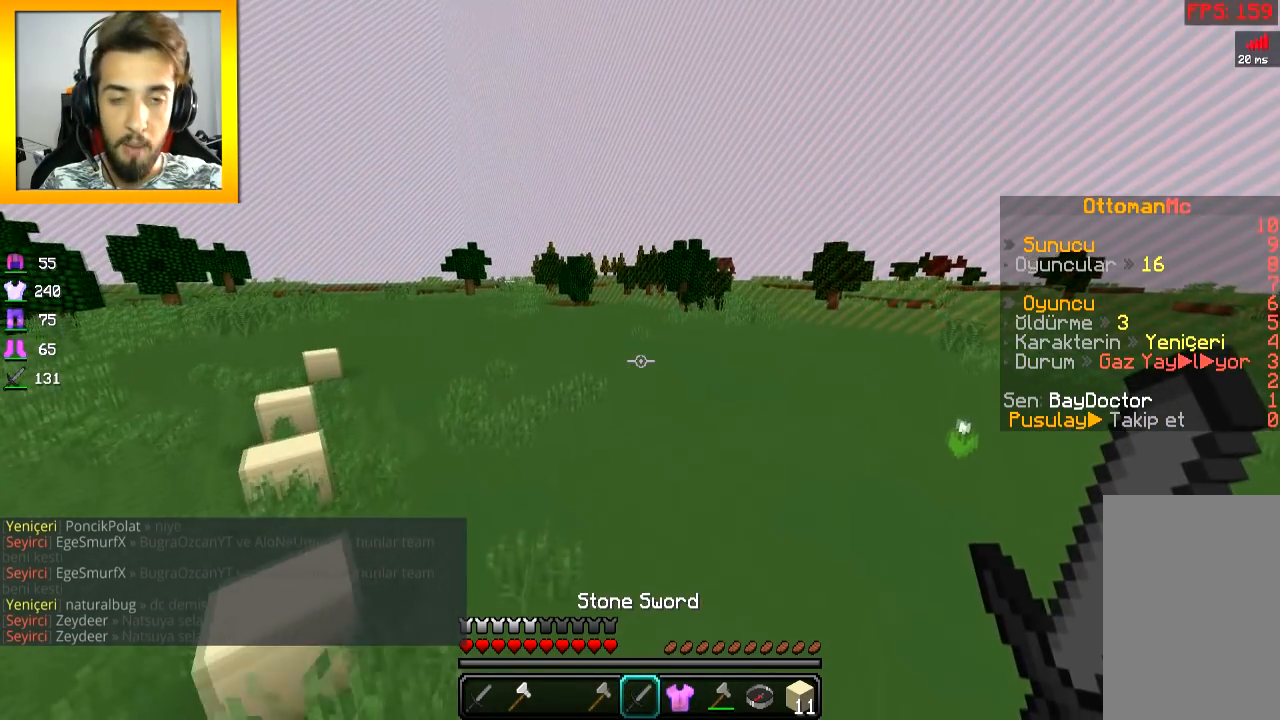
{"keys": ["space", "w"], "mouse": [], "events": [[351, "space", "down"]]}
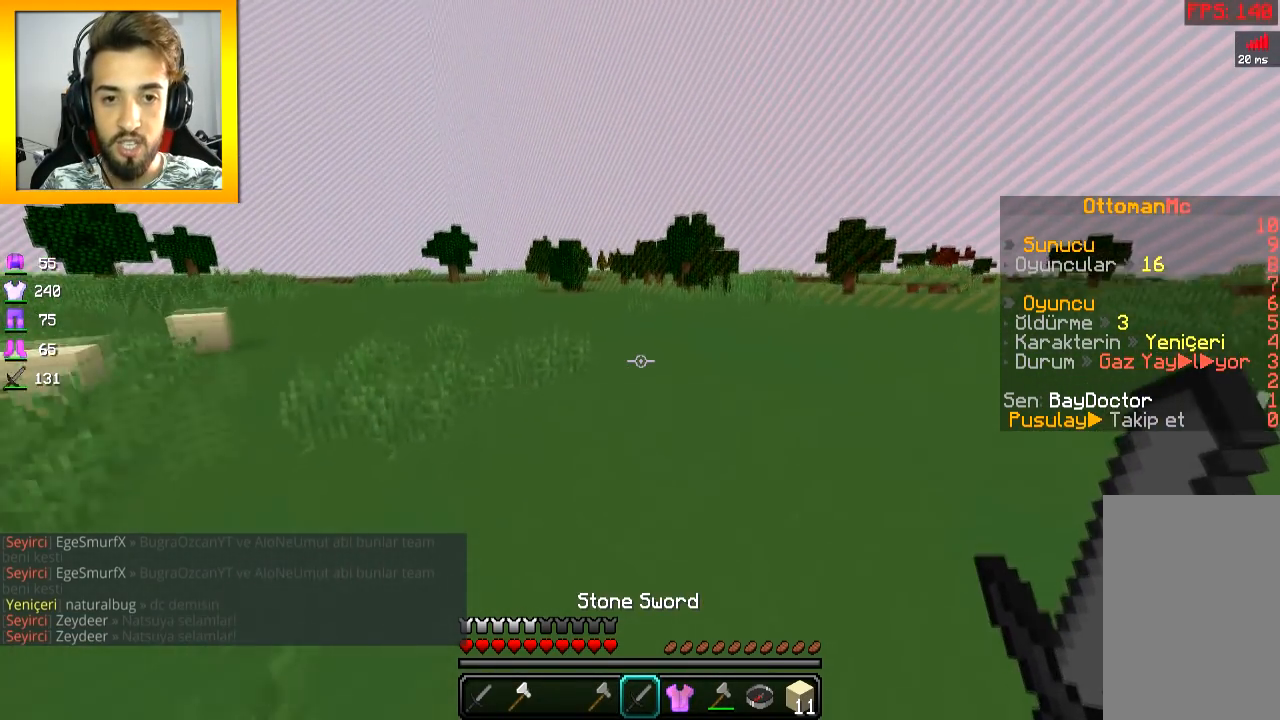
{"keys": ["space", "w"], "mouse": [], "events": []}
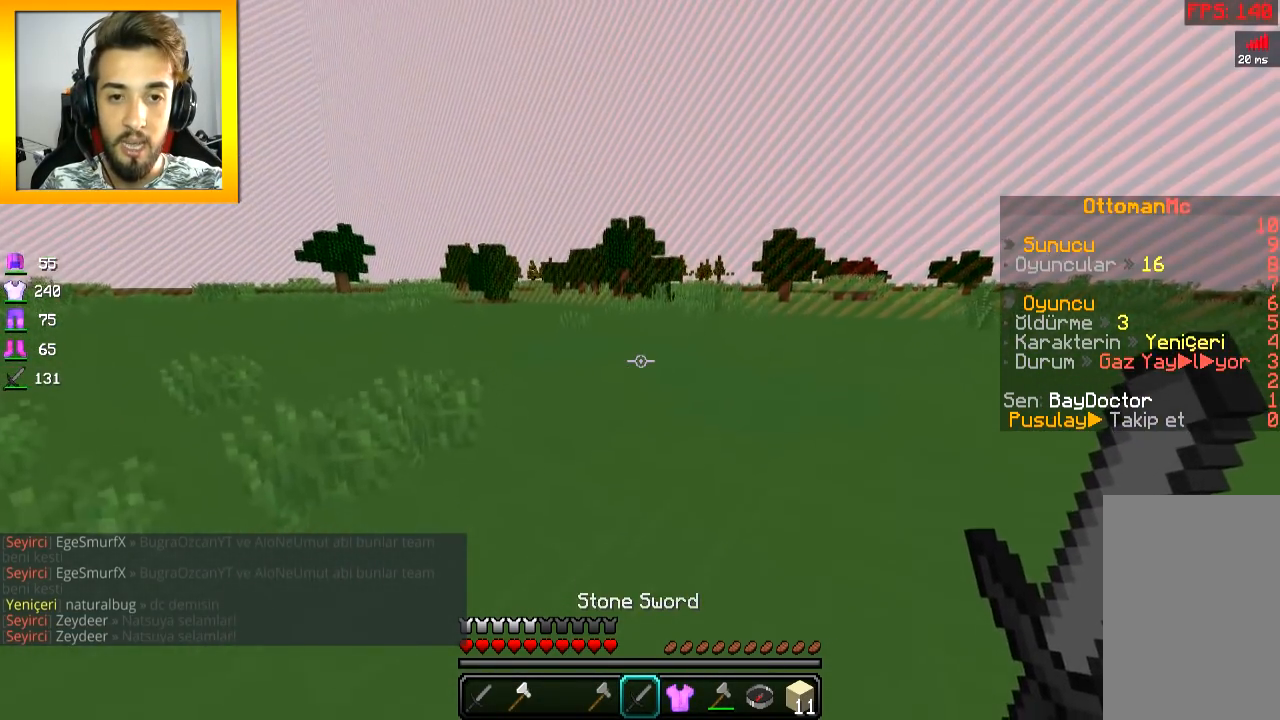
{"keys": ["w"], "mouse": [], "events": [[351, "space", "up"]]}
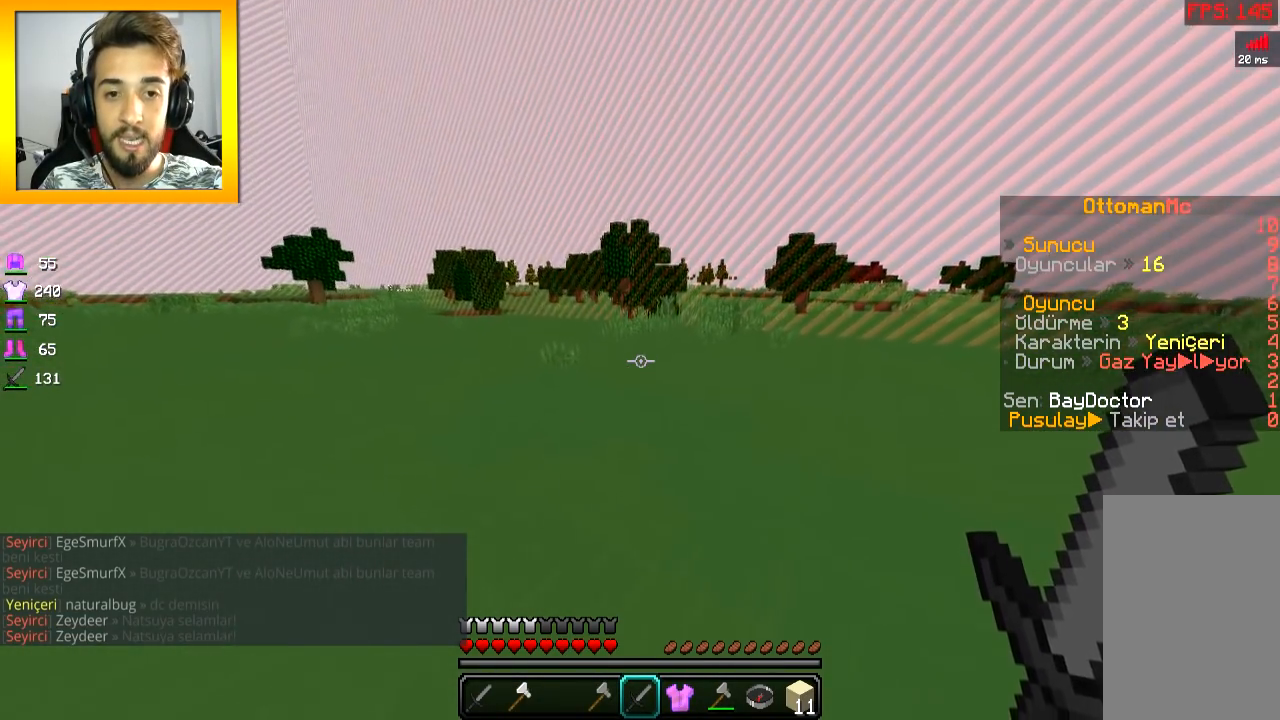
{"keys": ["w"], "mouse": [], "events": [[200, "d", "down"], [450, "d", "up"]]}
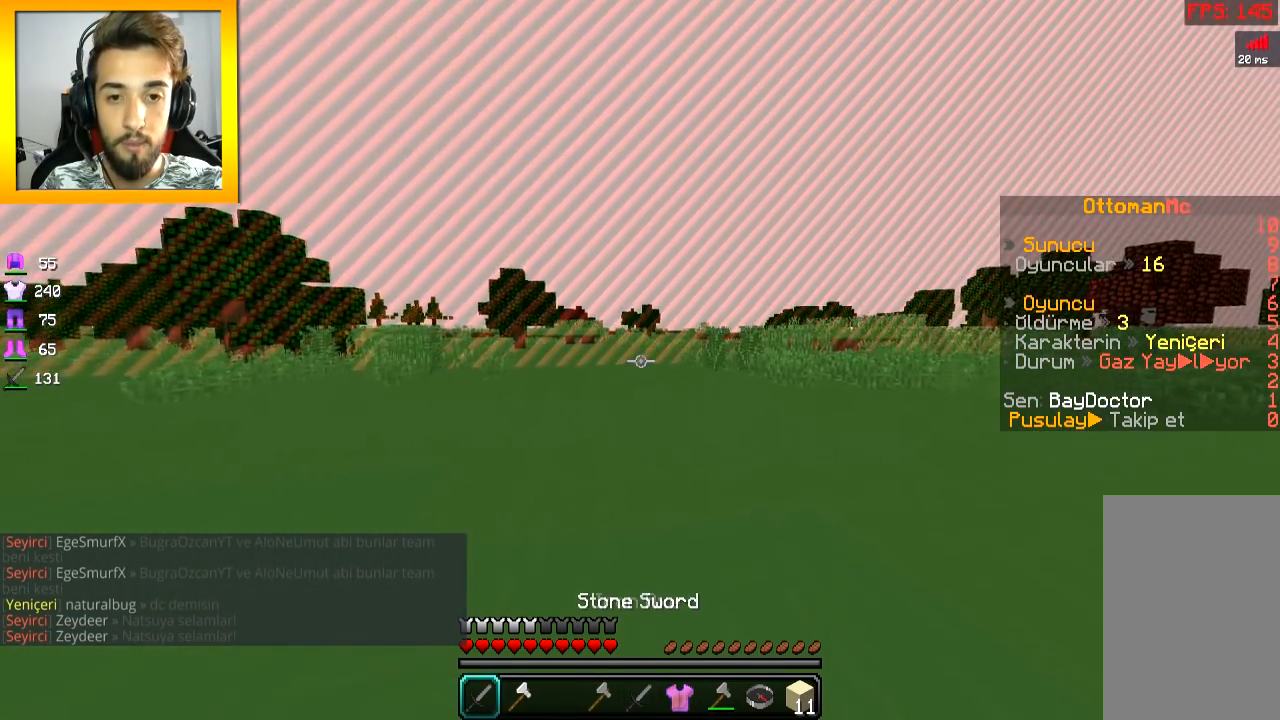
{"keys": [], "mouse": [], "events": [[101, "w", "up"]]}
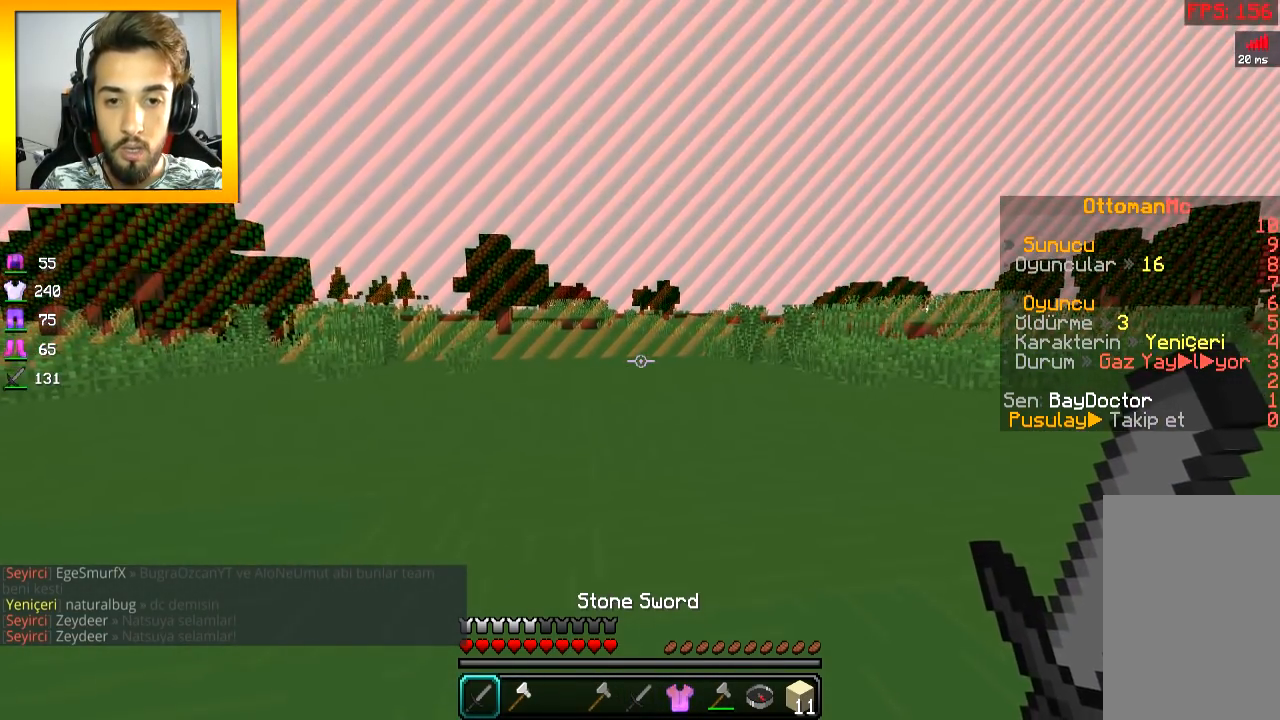
{"keys": [], "mouse": [], "events": []}
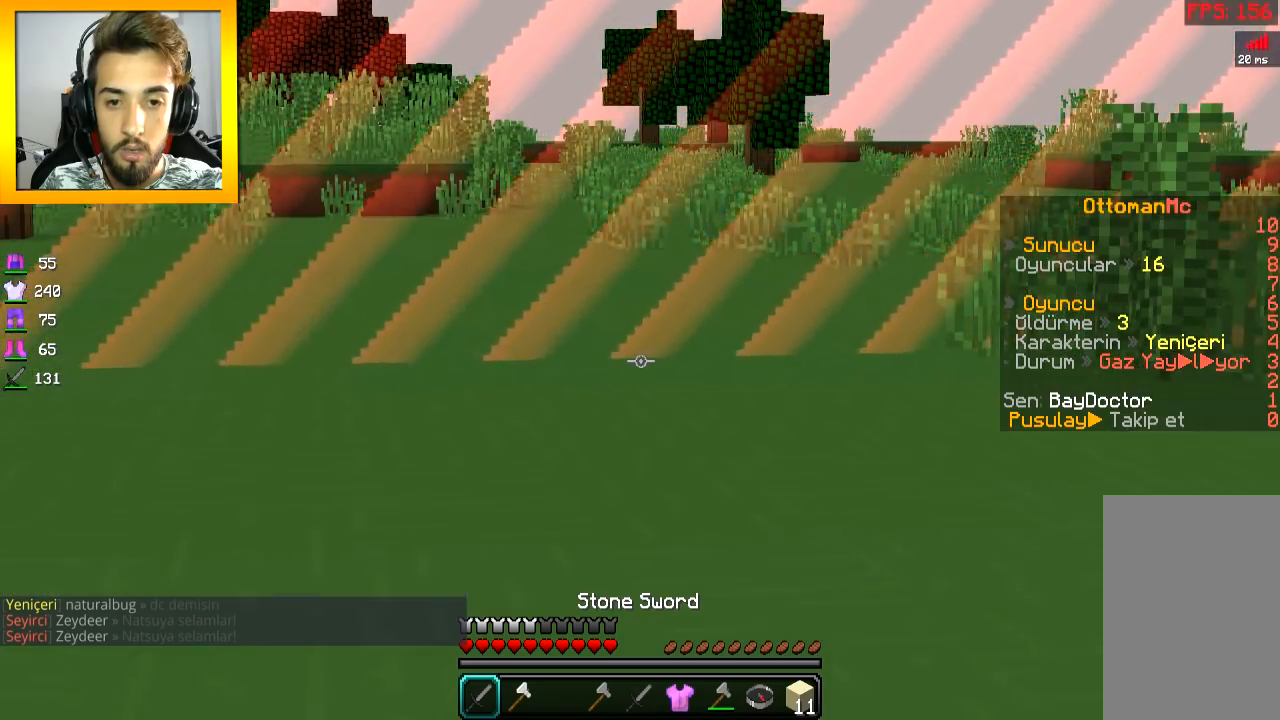
{"keys": ["space", "w"], "mouse": [], "events": [[251, "d", "down"], [384, "space", "down"], [384, "w", "down"], [451, "d", "up"]]}
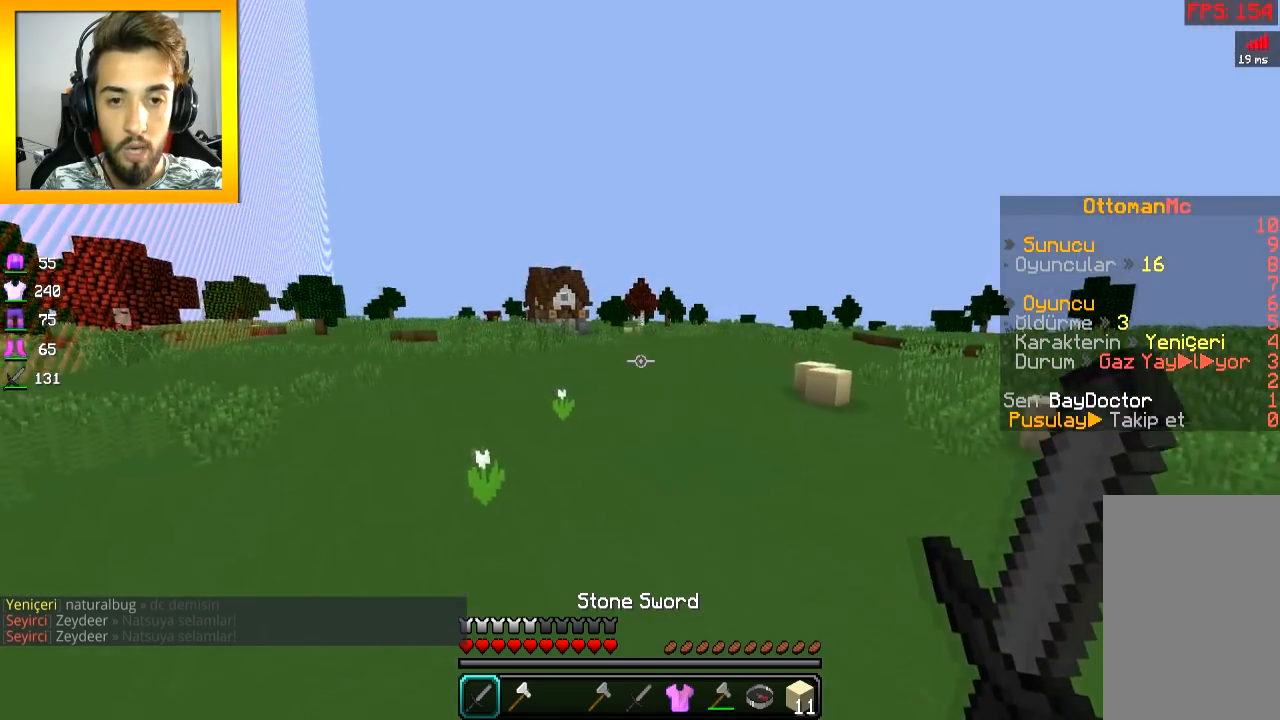
{"keys": ["space", "w"], "mouse": [], "events": [[50, "space", "up"], [100, "d", "down"], [367, "d", "up"], [367, "space", "down"]]}
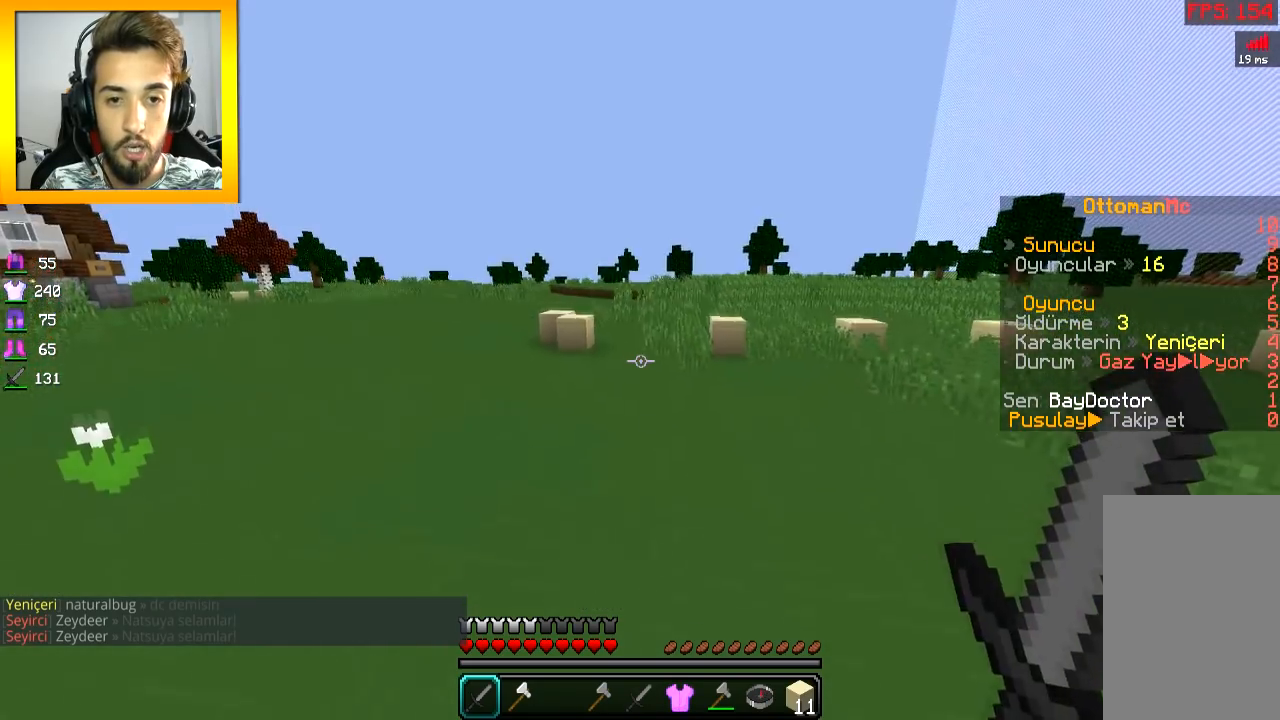
{"keys": ["space", "w"], "mouse": [], "events": [[50, "space", "up"], [451, "space", "down"]]}
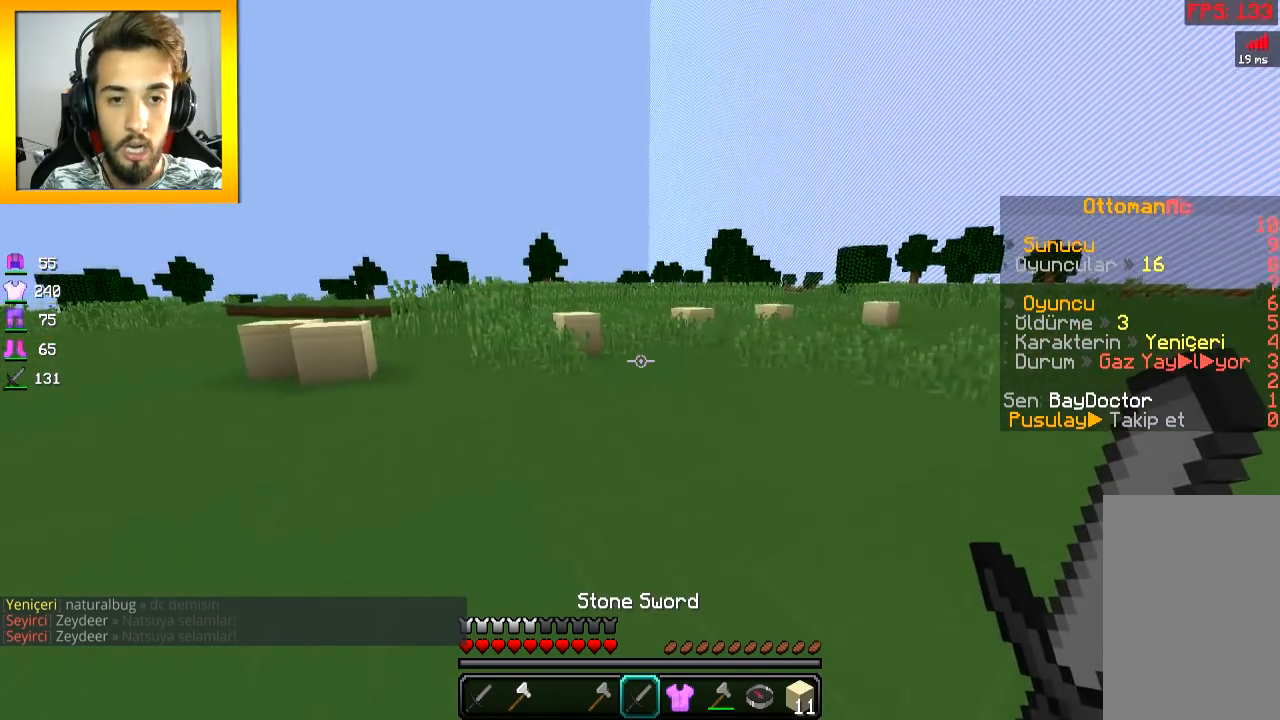
{"keys": ["a", "w"], "mouse": [], "events": [[100, "space", "up"], [500, "a", "down"]]}
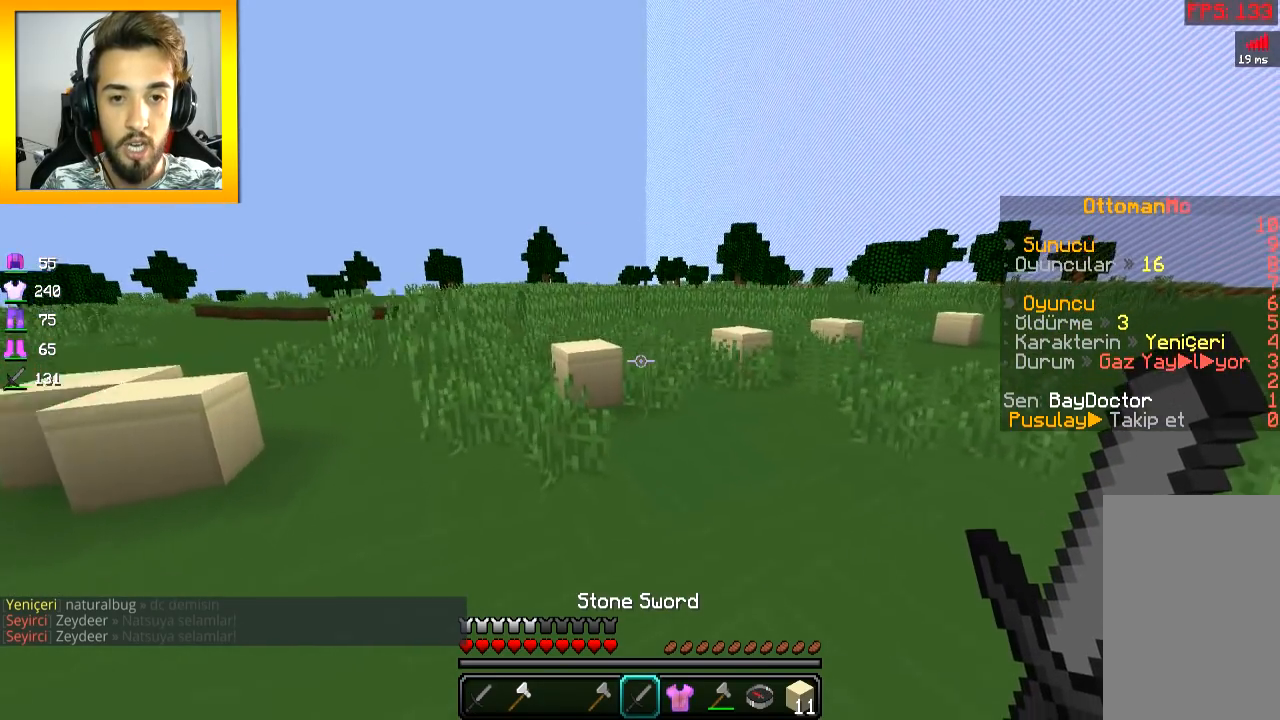
{"keys": ["w"], "mouse": [], "events": [[251, "a", "up"]]}
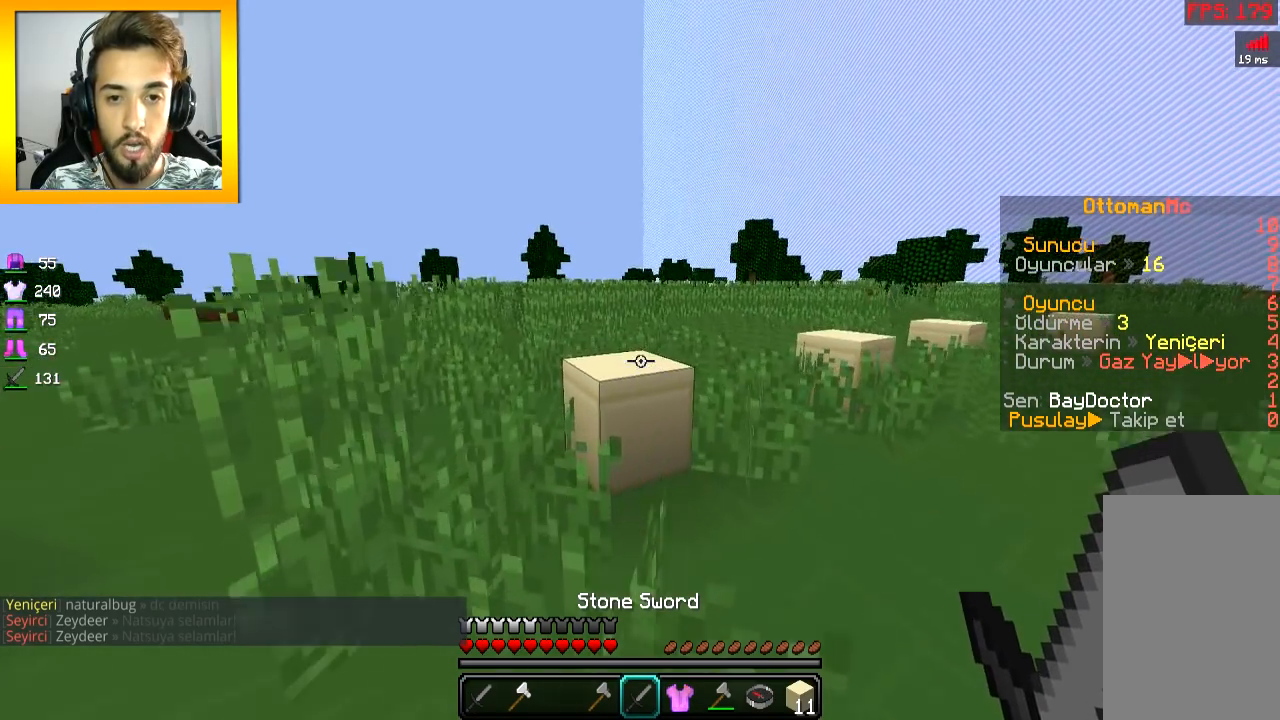
{"keys": ["space", "w"], "mouse": [], "events": [[117, "space", "down"], [217, "a", "down"], [217, "space", "up"], [367, "a", "up"], [467, "space", "down"]]}
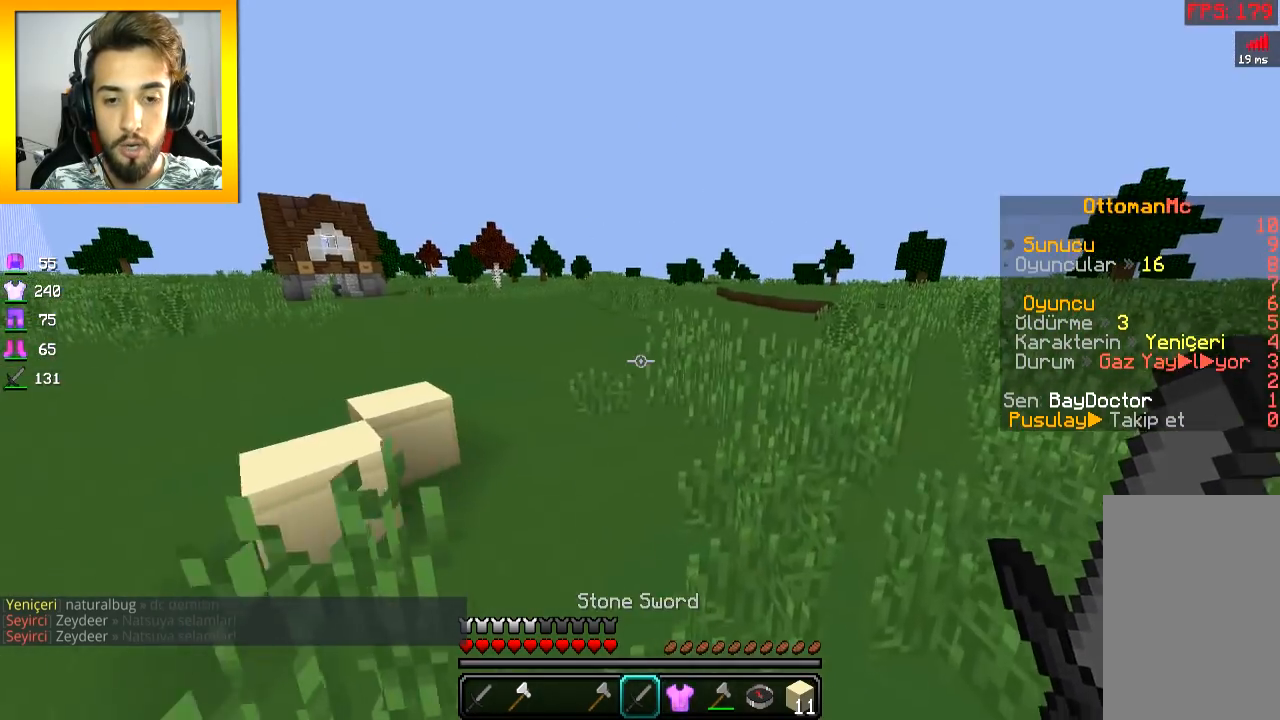
{"keys": ["space", "w"], "mouse": [], "events": []}
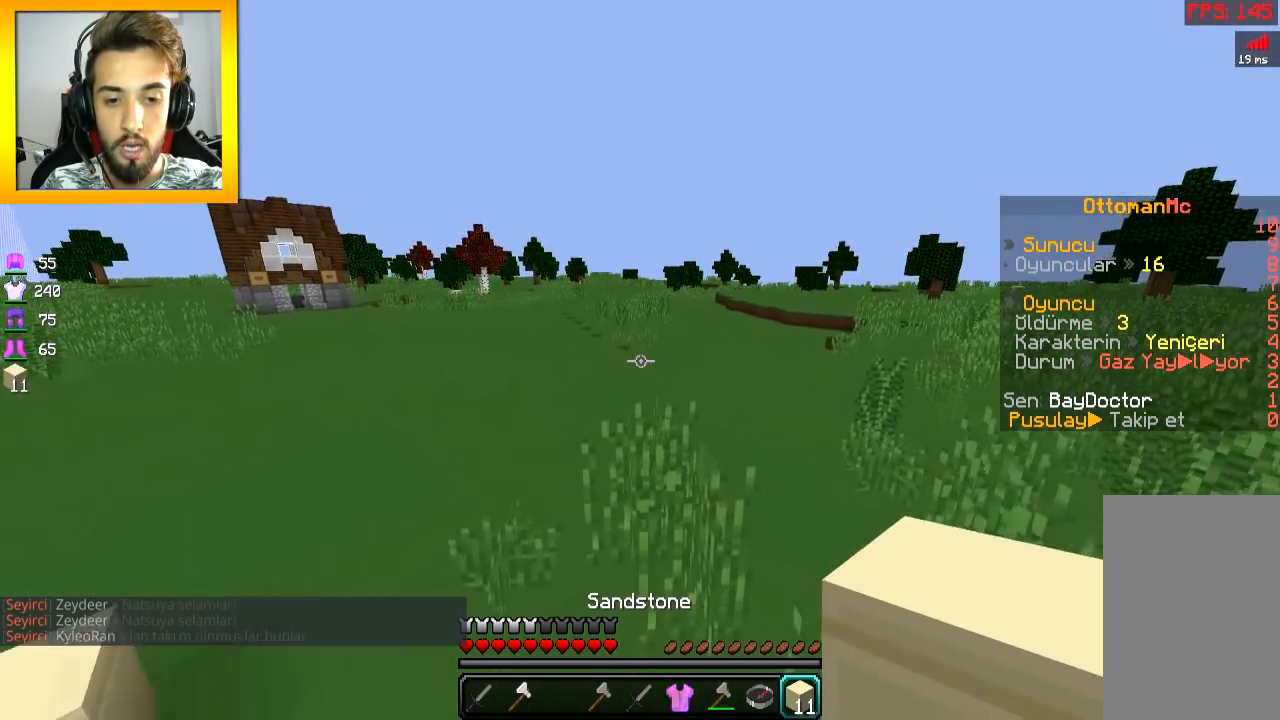
{"keys": ["space", "w"], "mouse": [], "events": []}
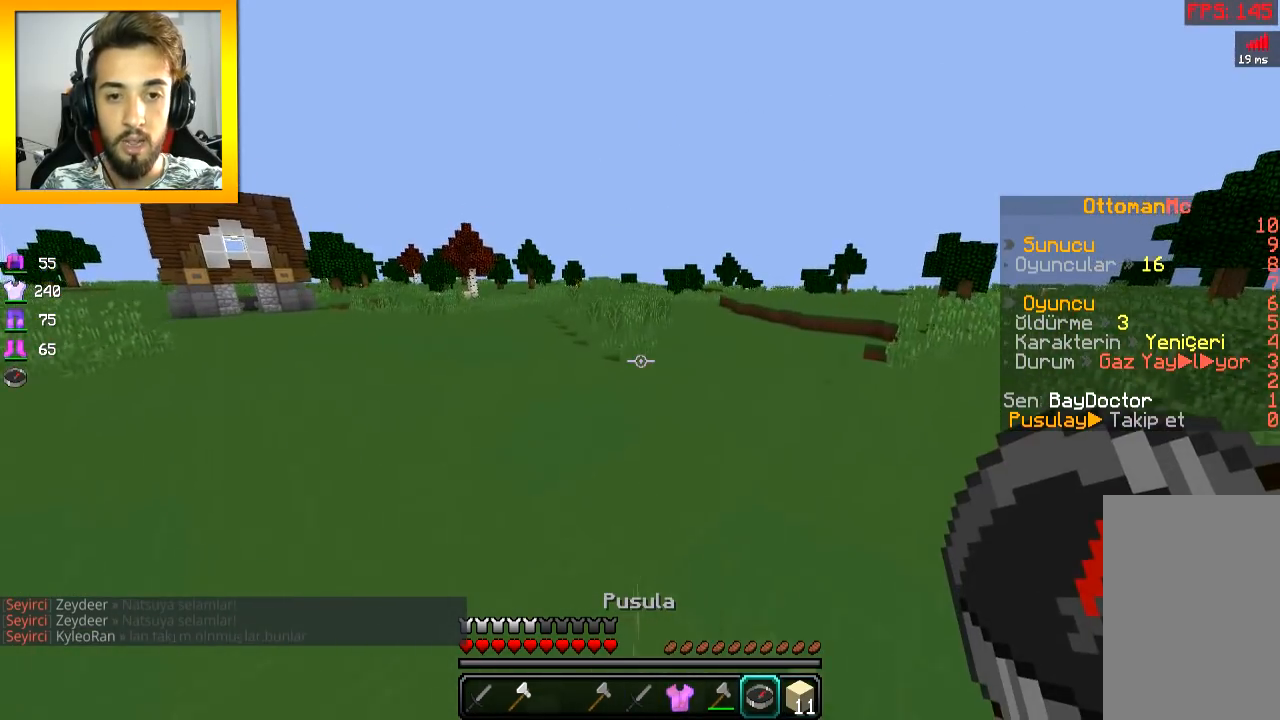
{"keys": ["space", "w"], "mouse": [], "events": []}
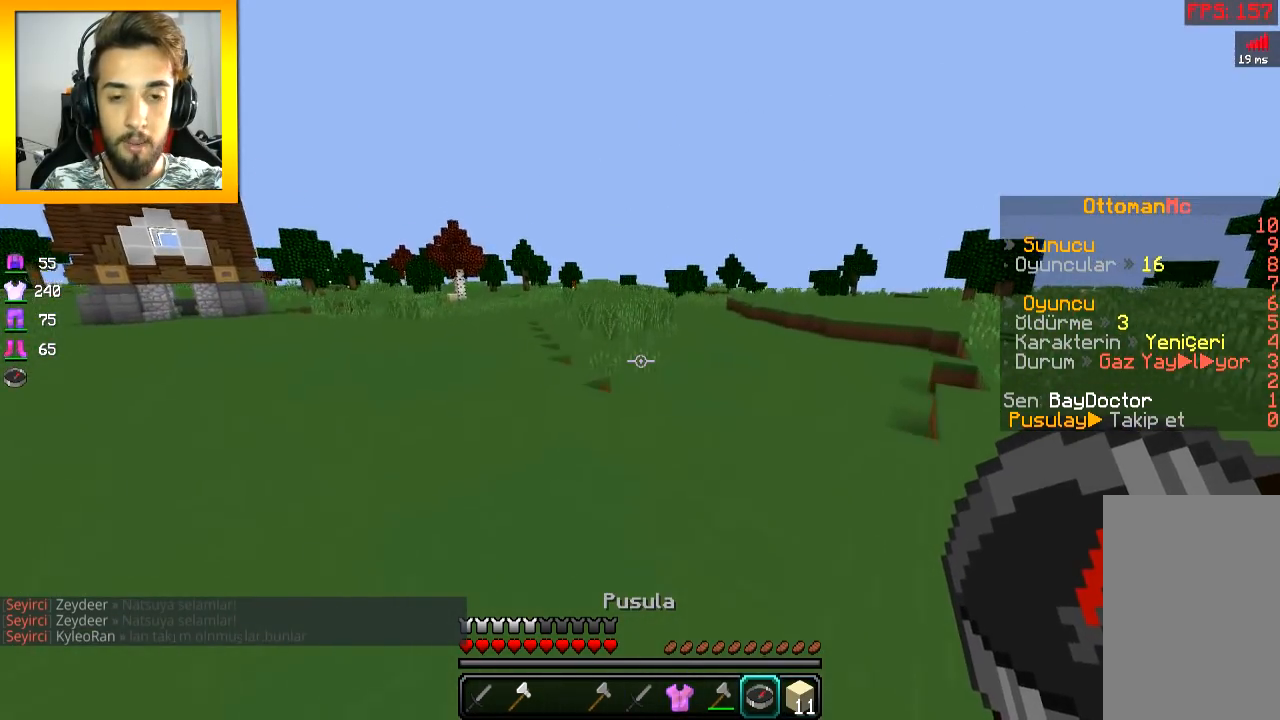
{"keys": ["space", "w"], "mouse": [], "events": []}
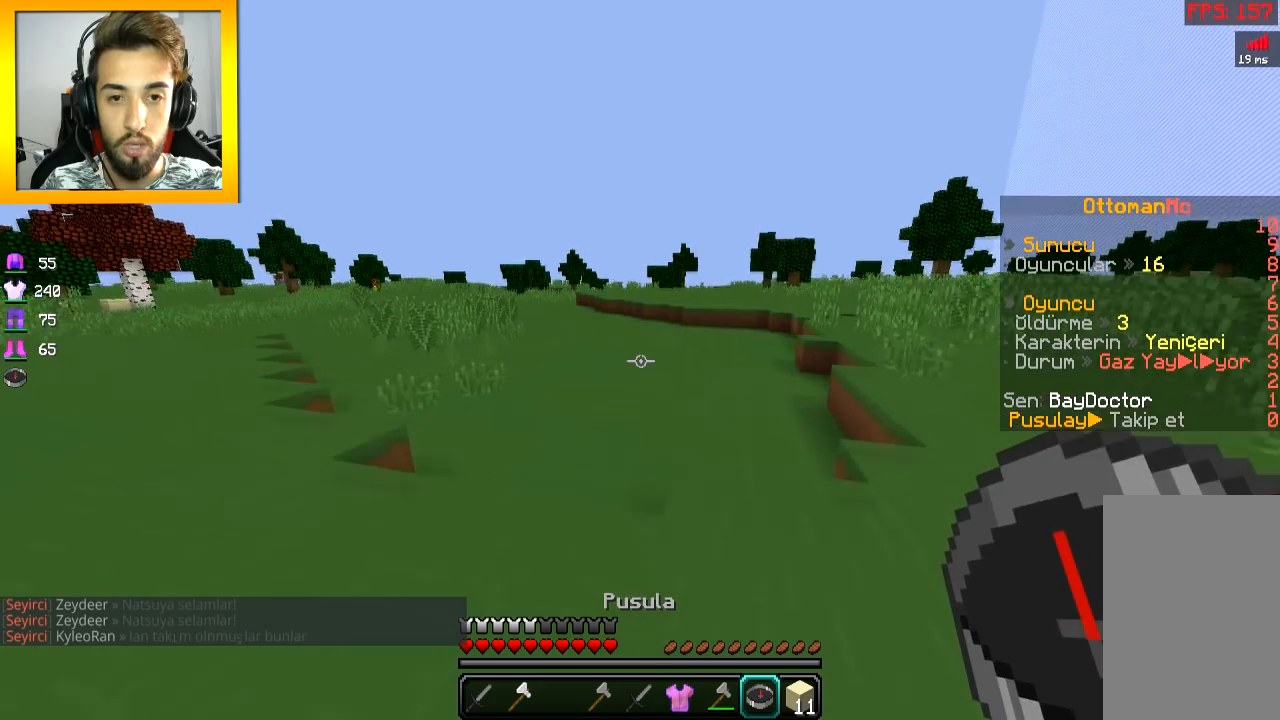
{"keys": ["space", "w"], "mouse": [], "events": []}